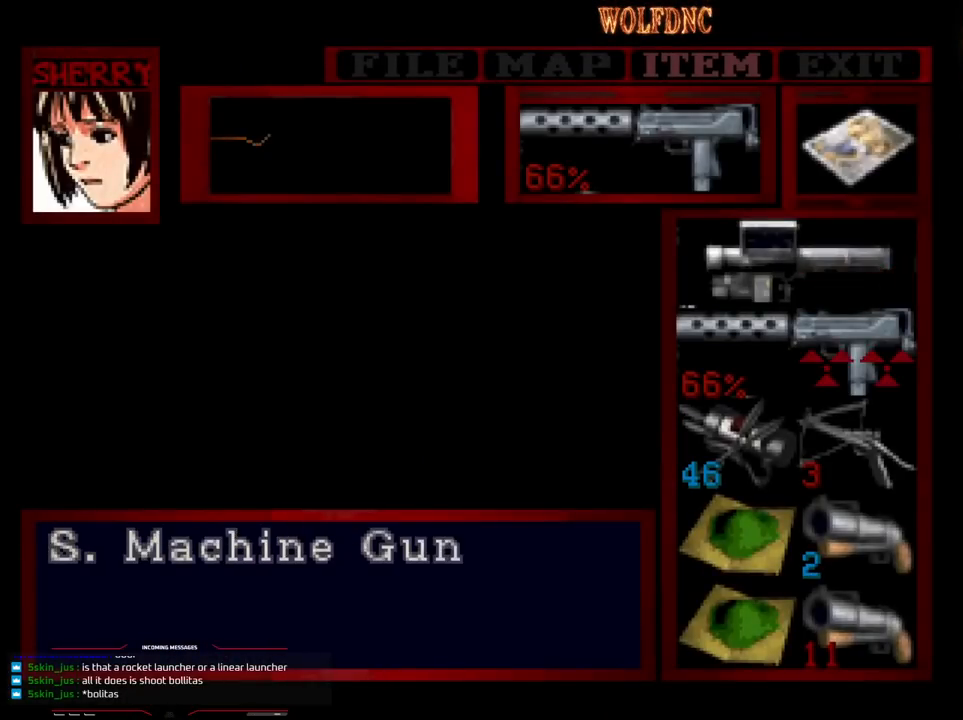
Gameplay with a controller (PlayStation layout); each line is a JSON object with the inputs held at the frame after it. "events" lists button and stick changes between this image and that frame as [ms after this image, input, new state], when the widget could be followed in between. Not read: L3 R3.
{"buttons": [], "events": [[83, "DPAD_DOWN", "up"], [133, "DPAD_DOWN", "down"], [233, "DPAD_DOWN", "up"], [317, "DPAD_DOWN", "down"], [417, "DPAD_DOWN", "up"]]}
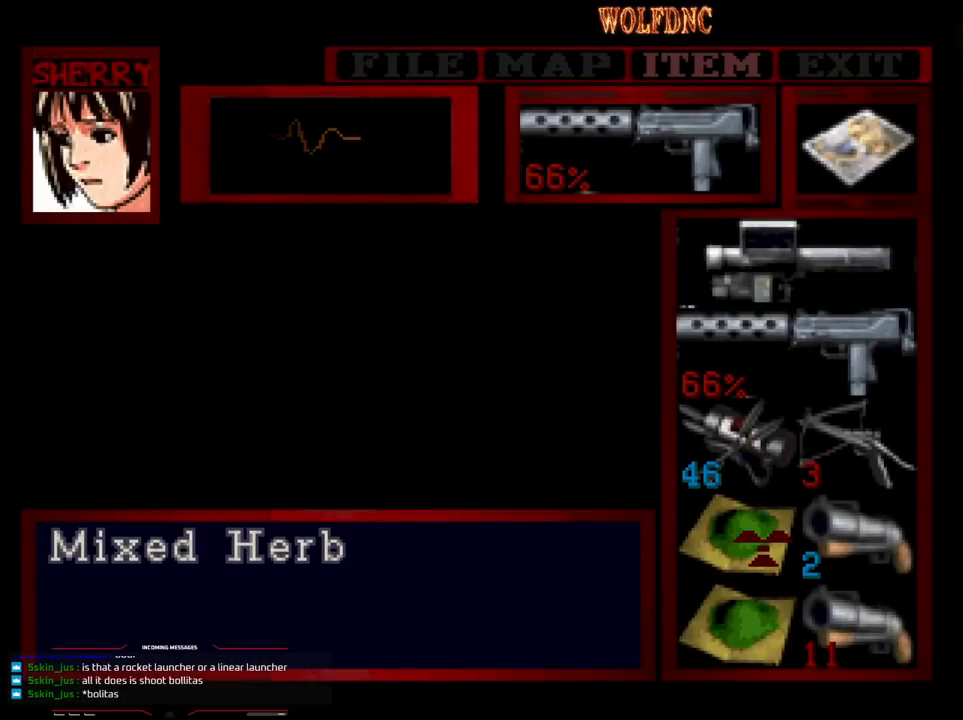
{"buttons": [], "events": [[150, "CROSS", "down"], [250, "CROSS", "up"], [300, "CROSS", "down"], [383, "CROSS", "up"]]}
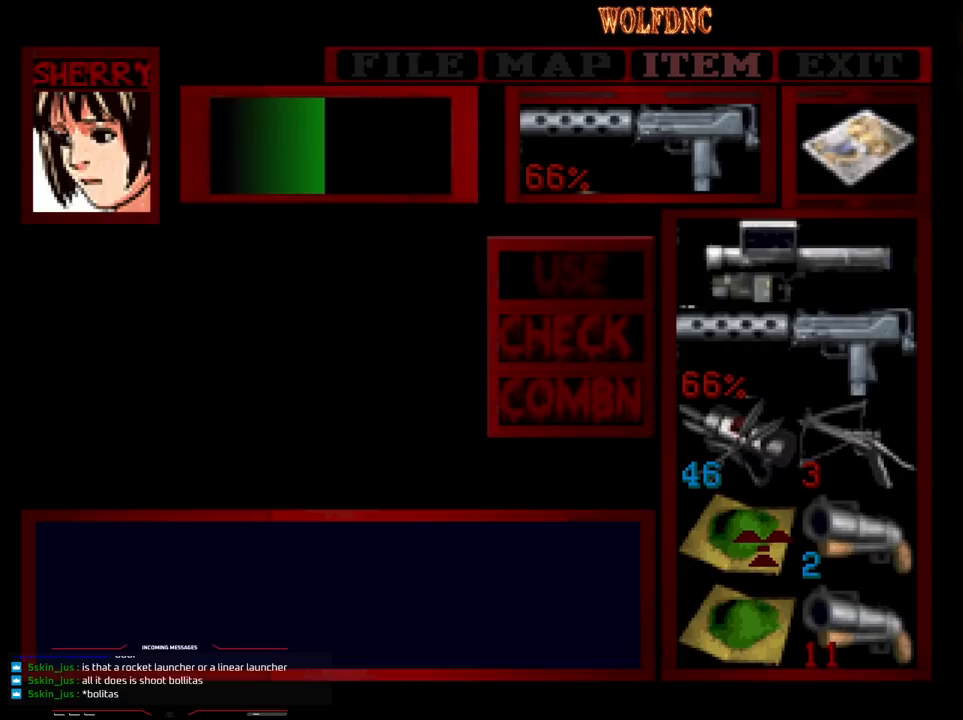
{"buttons": [], "events": []}
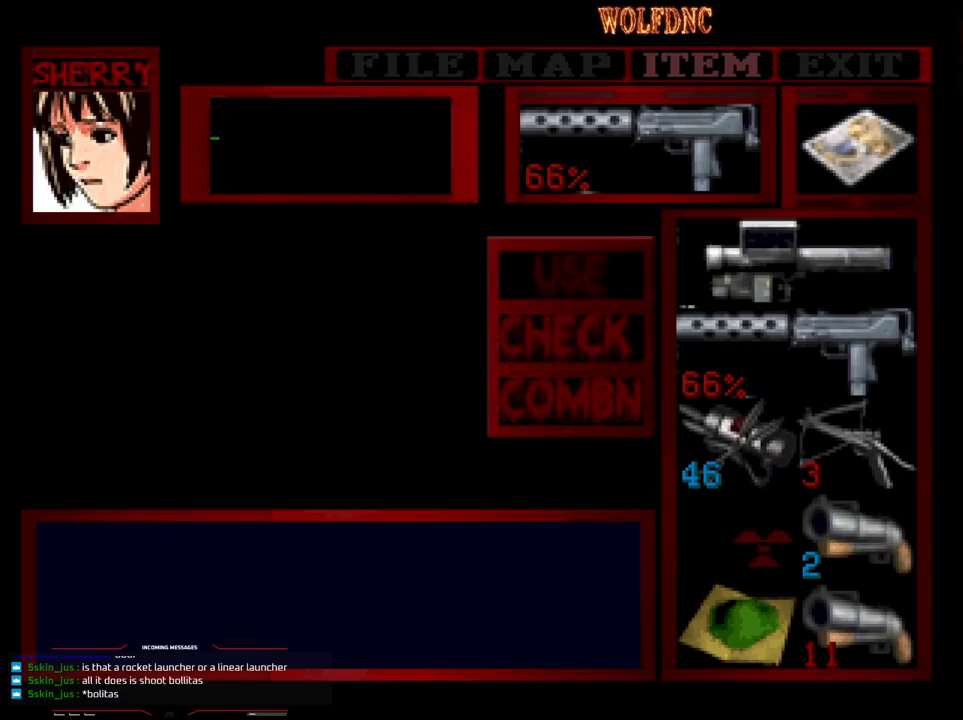
{"buttons": [], "events": []}
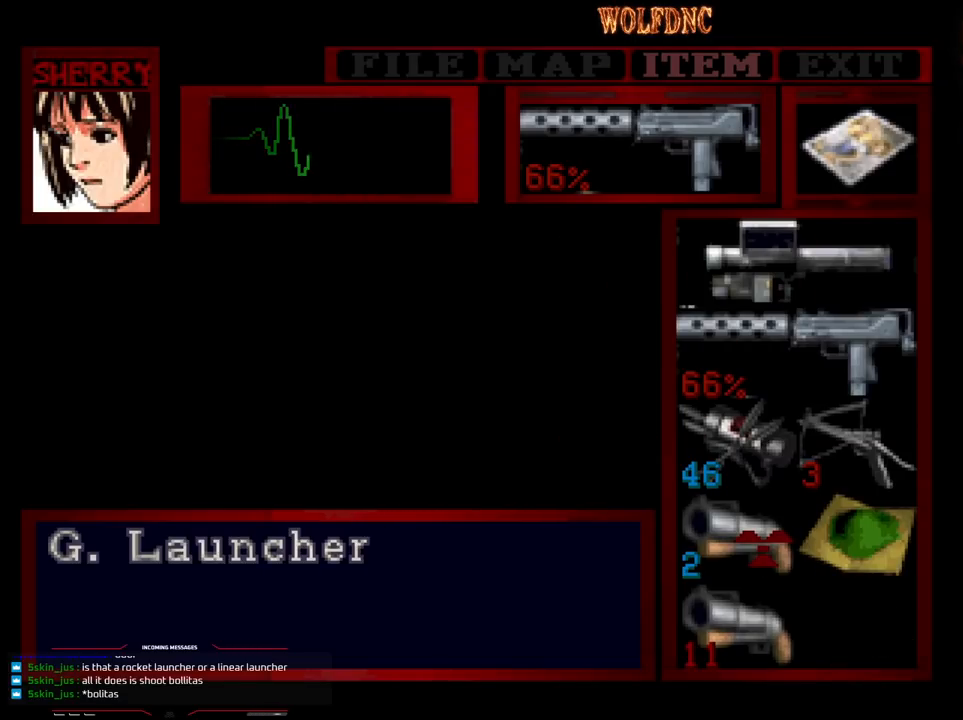
{"buttons": [], "events": []}
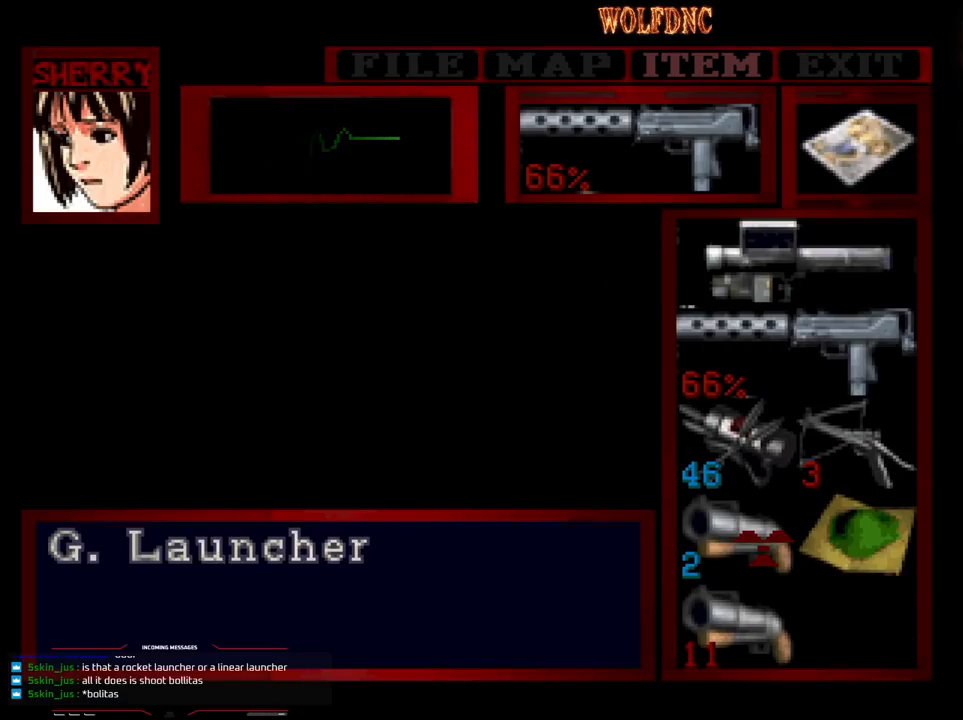
{"buttons": [], "events": []}
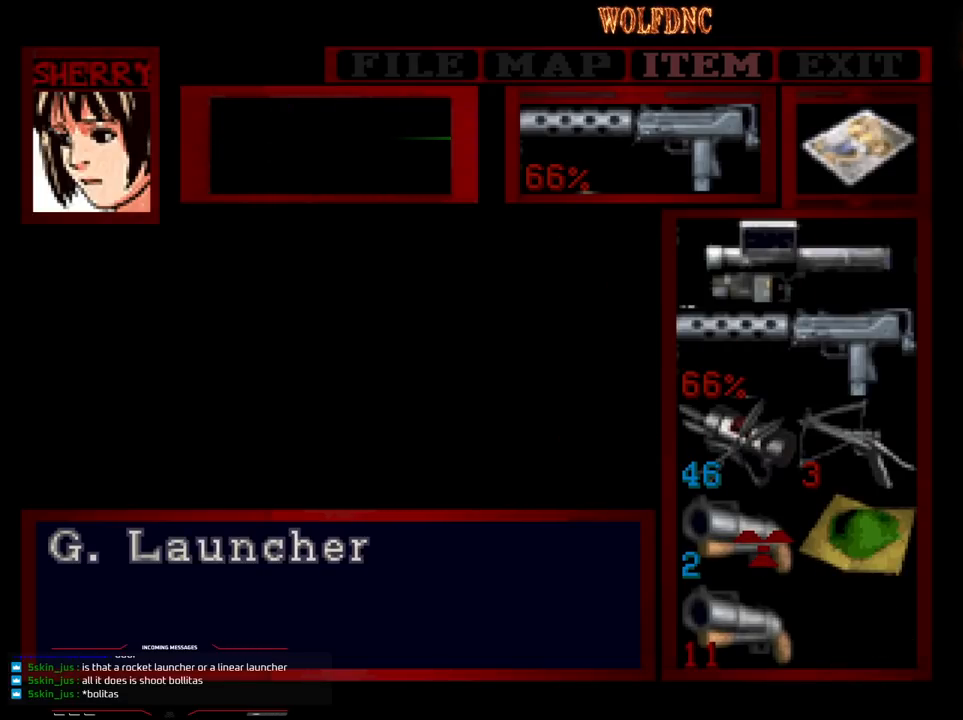
{"buttons": [], "events": [[183, "DPAD_DOWN", "down"], [283, "DPAD_DOWN", "up"], [367, "CROSS", "down"], [467, "CROSS", "up"]]}
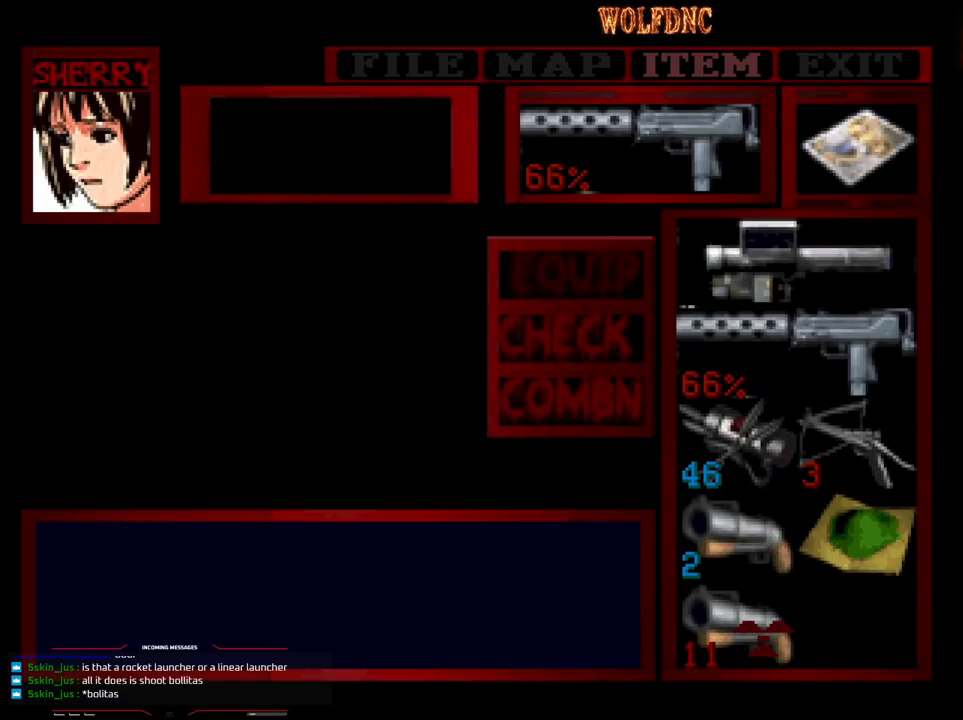
{"buttons": ["R1"], "events": [[17, "CROSS", "down"], [100, "CROSS", "up"], [150, "CIRCLE", "down"], [250, "CIRCLE", "up"], [250, "R1", "down"], [300, "CROSS", "down"], [483, "CROSS", "up"]]}
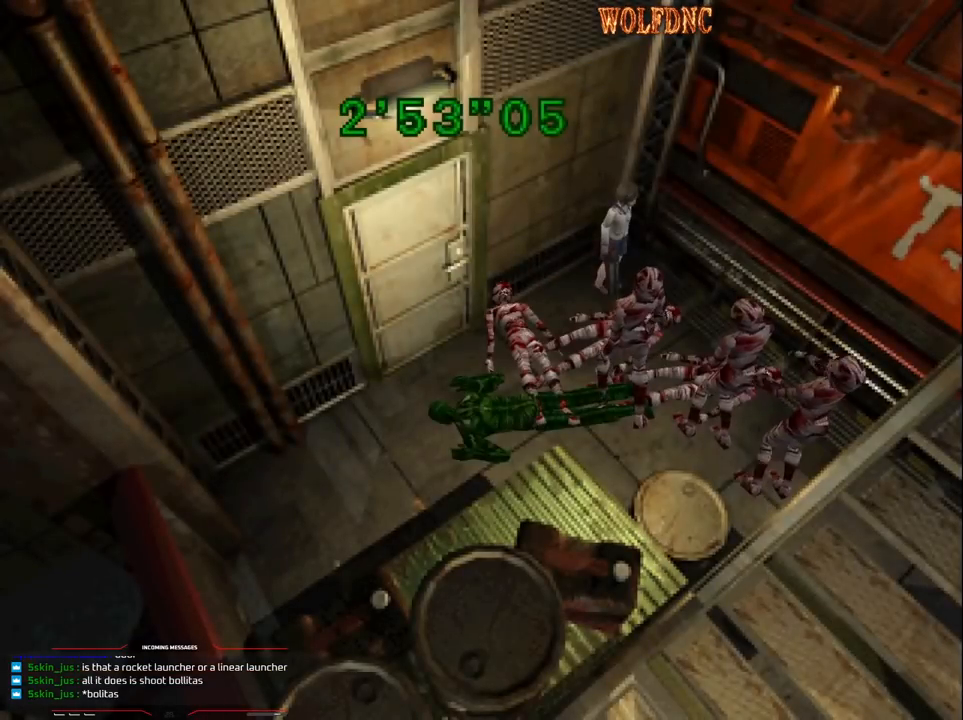
{"buttons": ["CROSS", "R1"], "events": [[400, "DPAD_LEFT", "down"], [450, "DPAD_LEFT", "up"], [500, "CROSS", "down"]]}
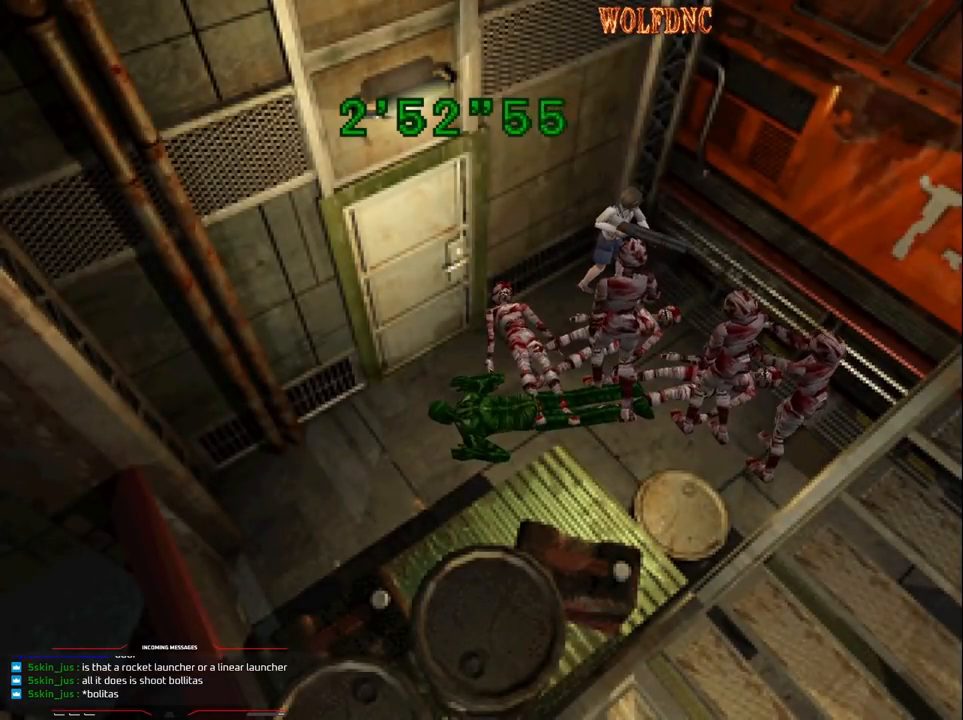
{"buttons": ["CROSS", "DPAD_RIGHT"], "events": [[133, "DPAD_RIGHT", "down"], [467, "R1", "up"]]}
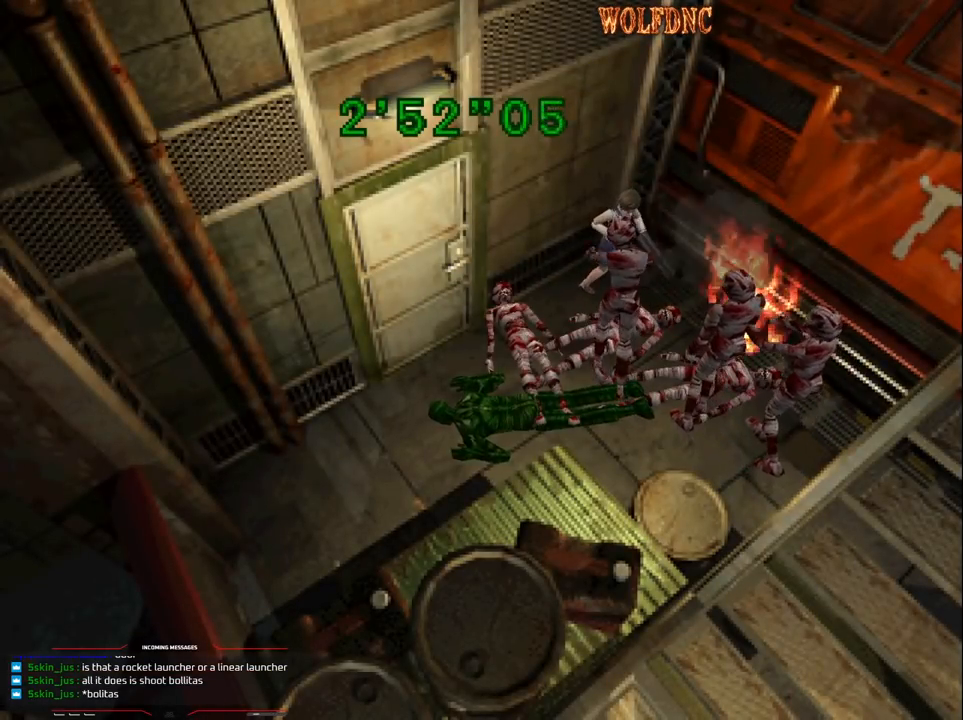
{"buttons": ["CROSS", "R1", "DPAD_RIGHT"], "events": [[17, "R1", "down"], [150, "R1", "up"], [200, "R1", "down"], [250, "R1", "up"], [300, "R1", "down"], [333, "R1", "up"], [367, "R1", "down"], [433, "R1", "up"], [483, "R1", "down"]]}
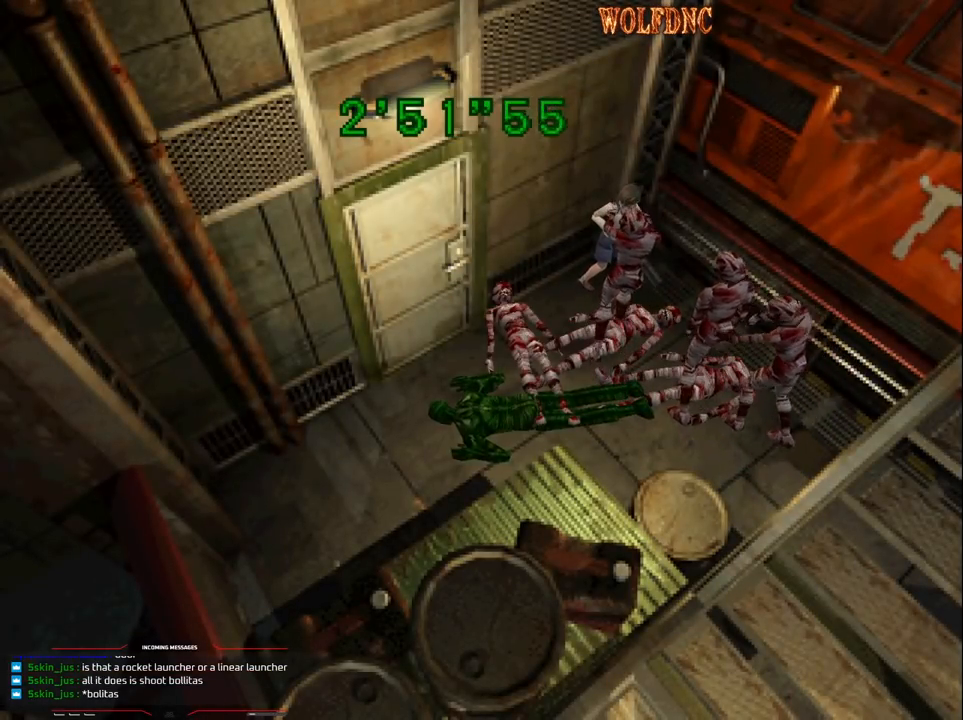
{"buttons": ["CROSS"], "events": [[33, "R1", "up"], [67, "R1", "down"], [117, "R1", "up"], [167, "R1", "down"], [217, "R1", "up"], [267, "R1", "down"], [317, "DPAD_RIGHT", "up"], [317, "R1", "up"], [350, "R1", "down"], [400, "R1", "up"], [450, "R1", "down"], [500, "R1", "up"]]}
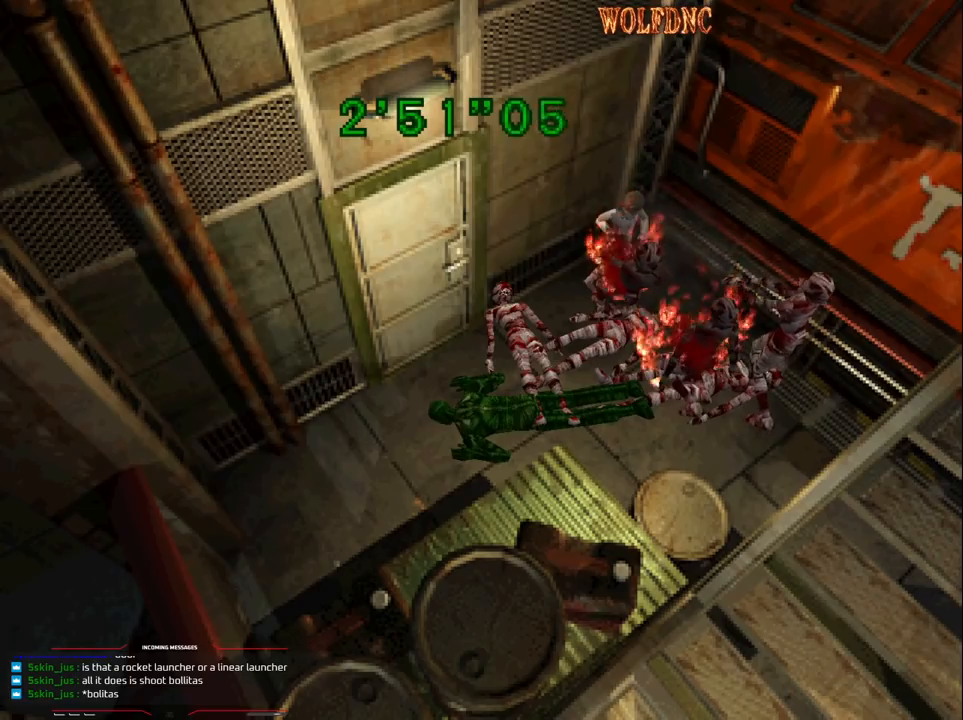
{"buttons": ["CROSS", "R1"], "events": [[50, "R1", "down"]]}
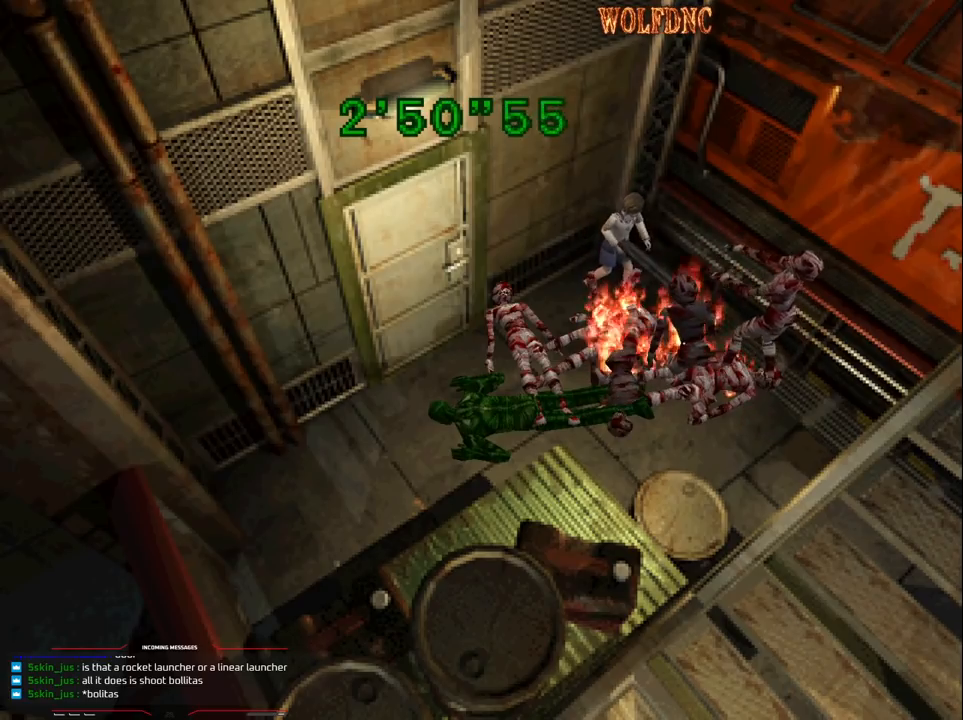
{"buttons": ["CROSS", "R1"], "events": []}
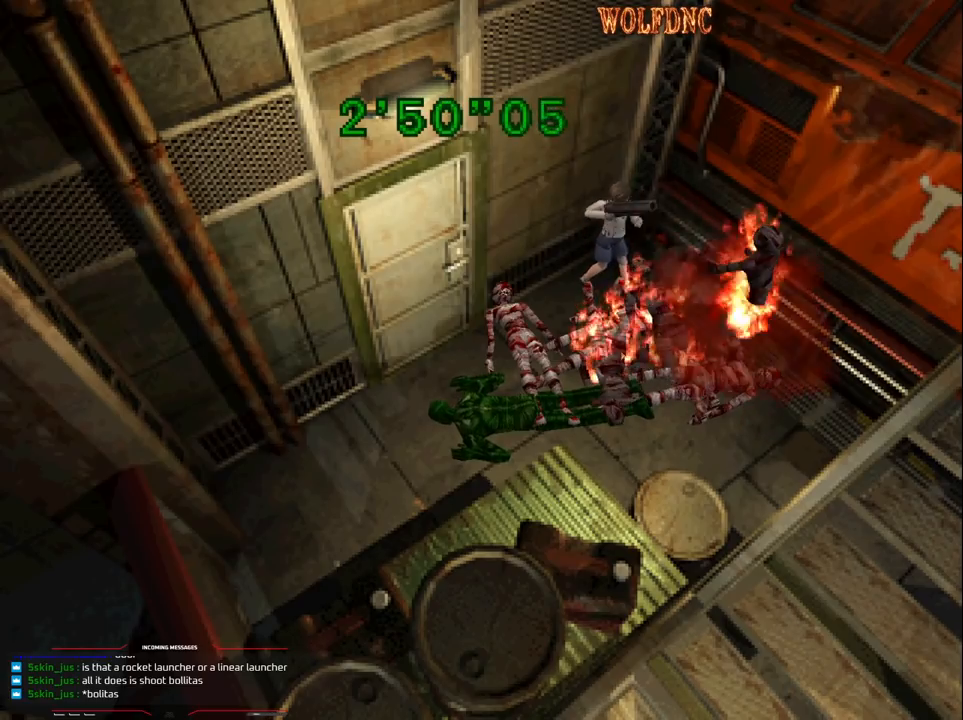
{"buttons": ["DPAD_RIGHT"], "events": [[167, "CROSS", "up"], [217, "R1", "up"], [267, "DPAD_RIGHT", "down"]]}
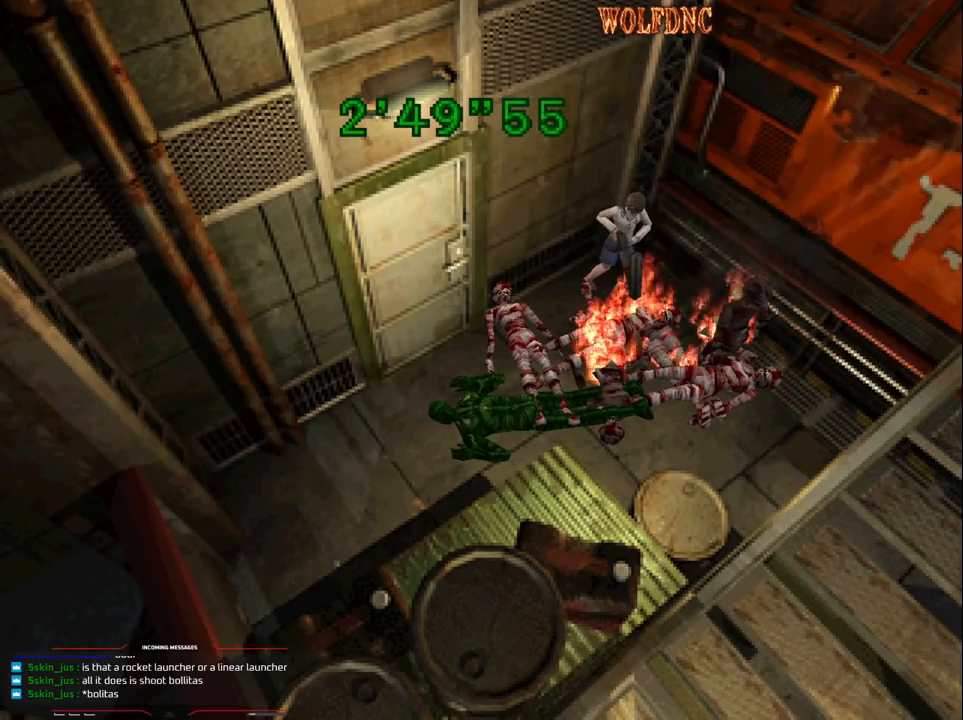
{"buttons": ["SQUARE", "DPAD_UP", "DPAD_RIGHT"], "events": [[183, "DPAD_UP", "down"], [333, "SQUARE", "down"]]}